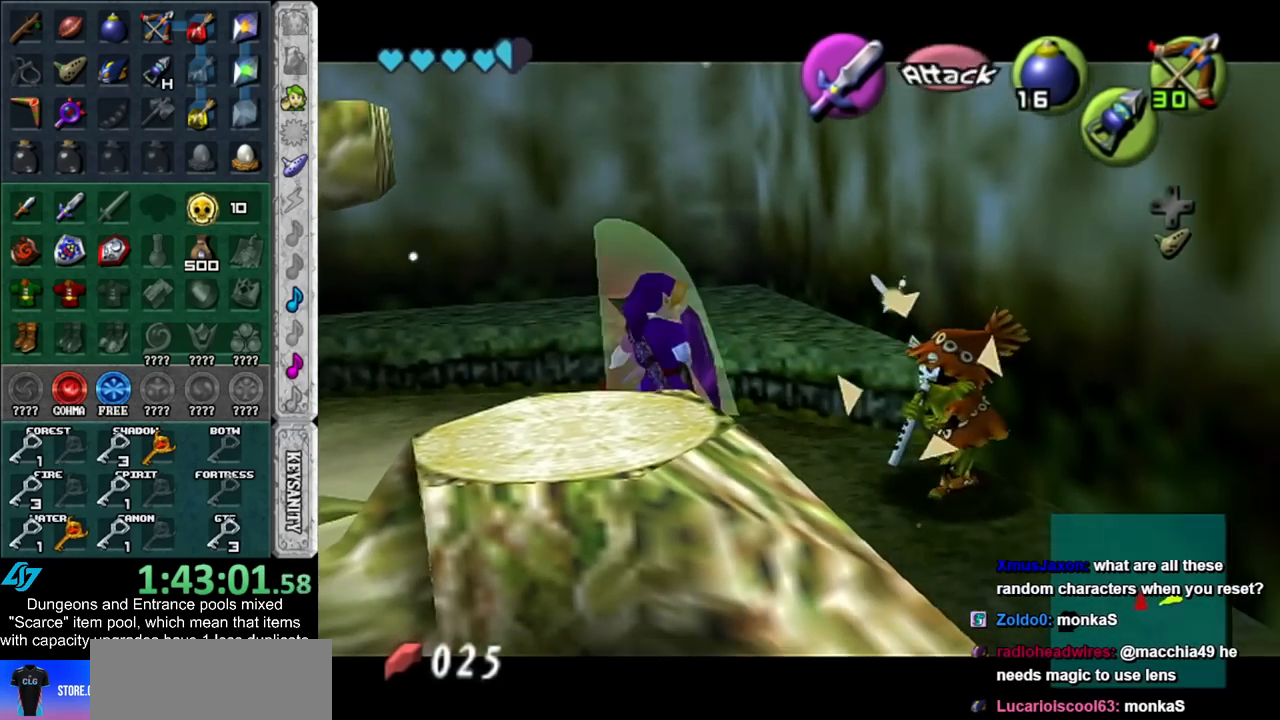
Gameplay with a controller (Nintendo layout); each line is a JSON object with the inputs held at the frame after it. "events" lists button and stick changes between this image and that frame as [ms after this image, input, new state], when the widget could be followed in between. Not read: L3 R3.
{"buttons": [], "left_stick": "down-right", "right_stick": "center", "events": [[167, "left_stick", "right"], [383, "left_stick", "down-right"]]}
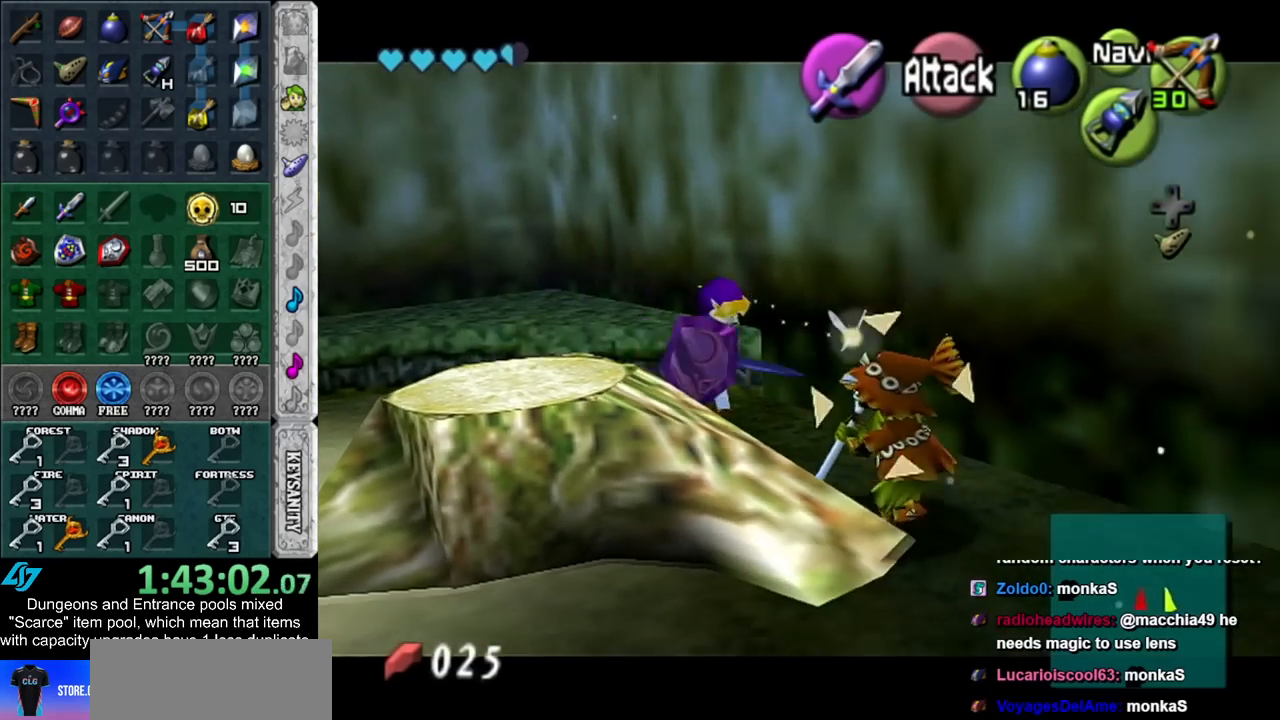
{"buttons": [], "left_stick": "center", "right_stick": "center", "events": [[267, "B", "down"], [267, "left_stick", "down"], [417, "B", "up"], [483, "left_stick", "center"]]}
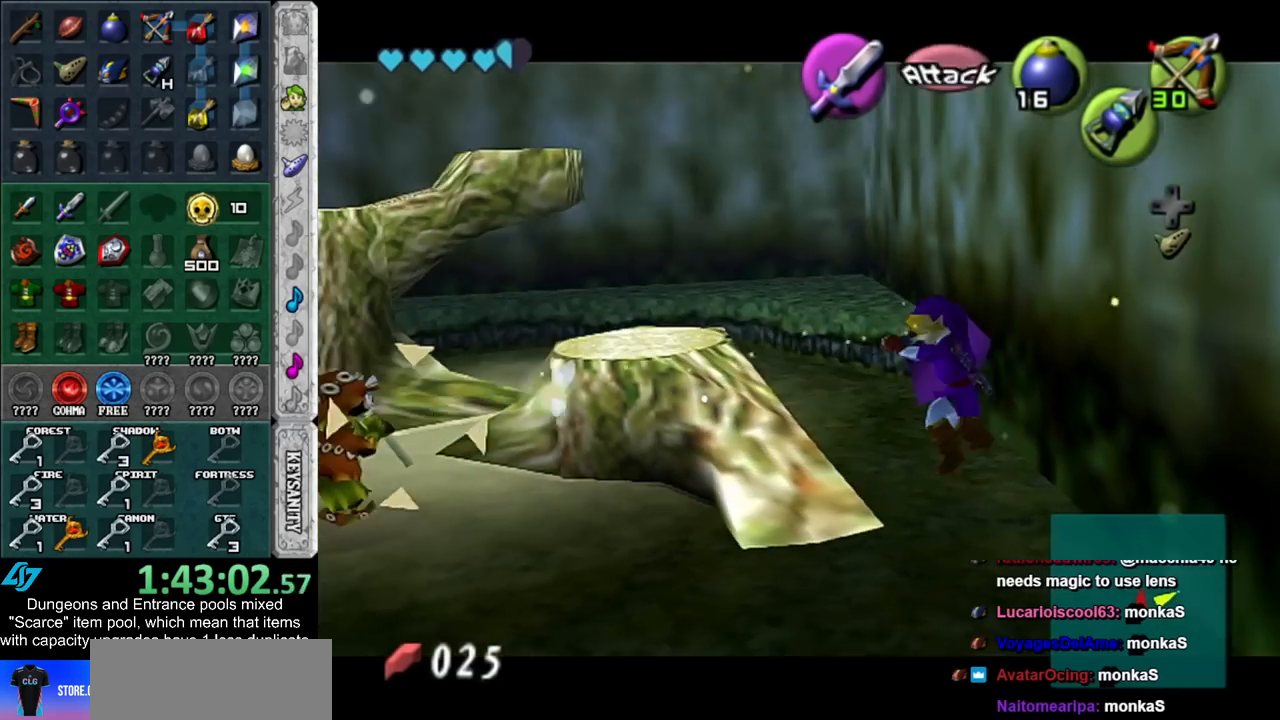
{"buttons": [], "left_stick": "down-left", "right_stick": "center", "events": [[100, "left_stick", "left"], [200, "left_stick", "down-left"]]}
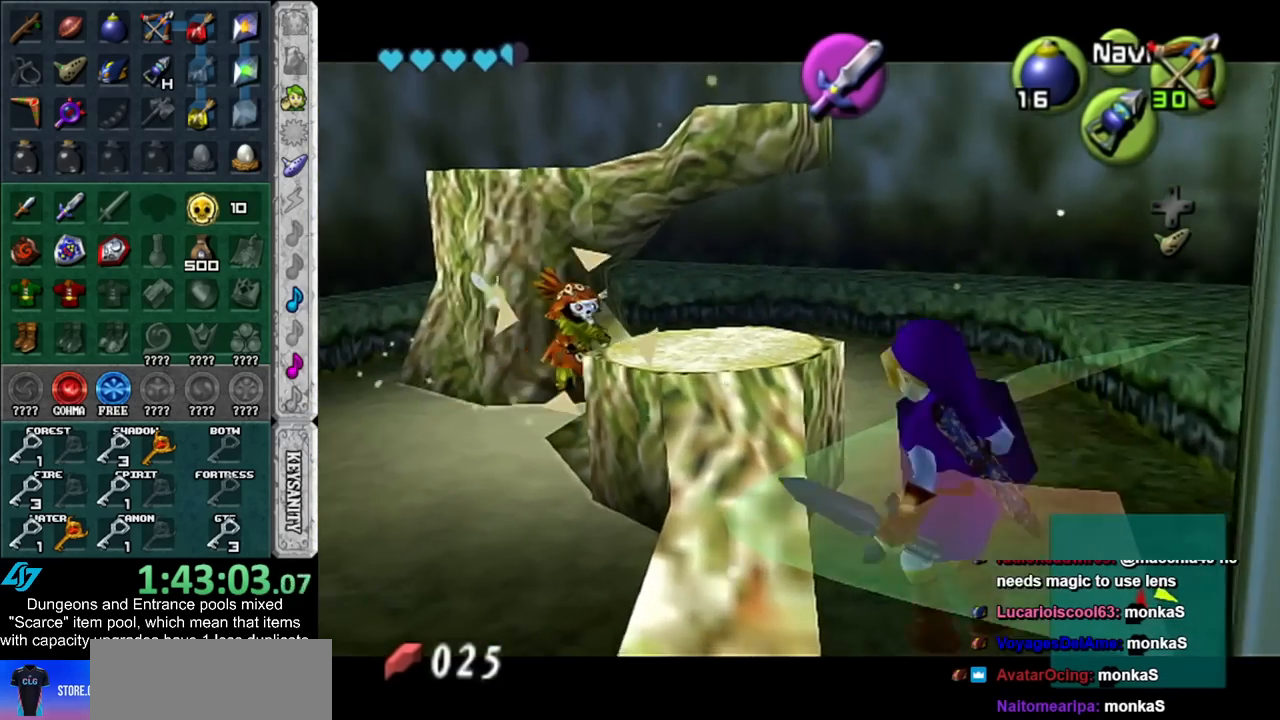
{"buttons": [], "left_stick": "up-right", "right_stick": "center", "events": [[333, "left_stick", "center"], [417, "left_stick", "up-right"]]}
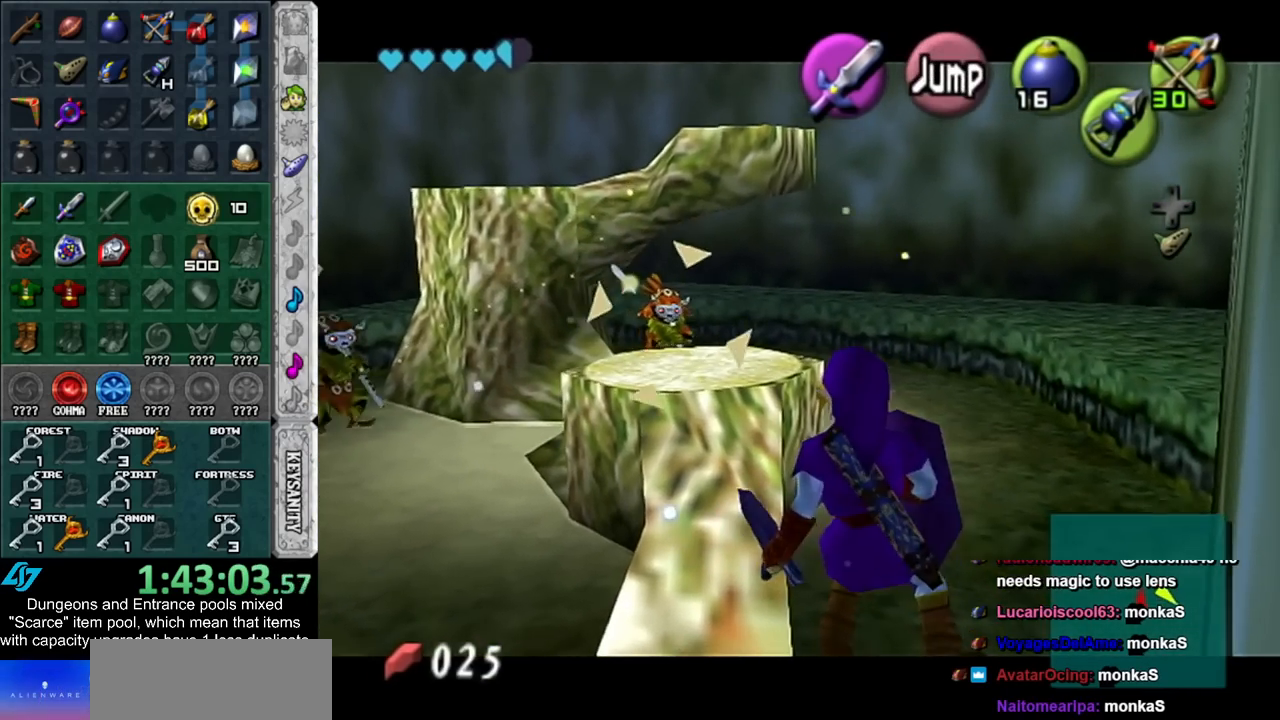
{"buttons": [], "left_stick": "up-left", "right_stick": "center", "events": [[300, "left_stick", "up"], [483, "left_stick", "up-left"]]}
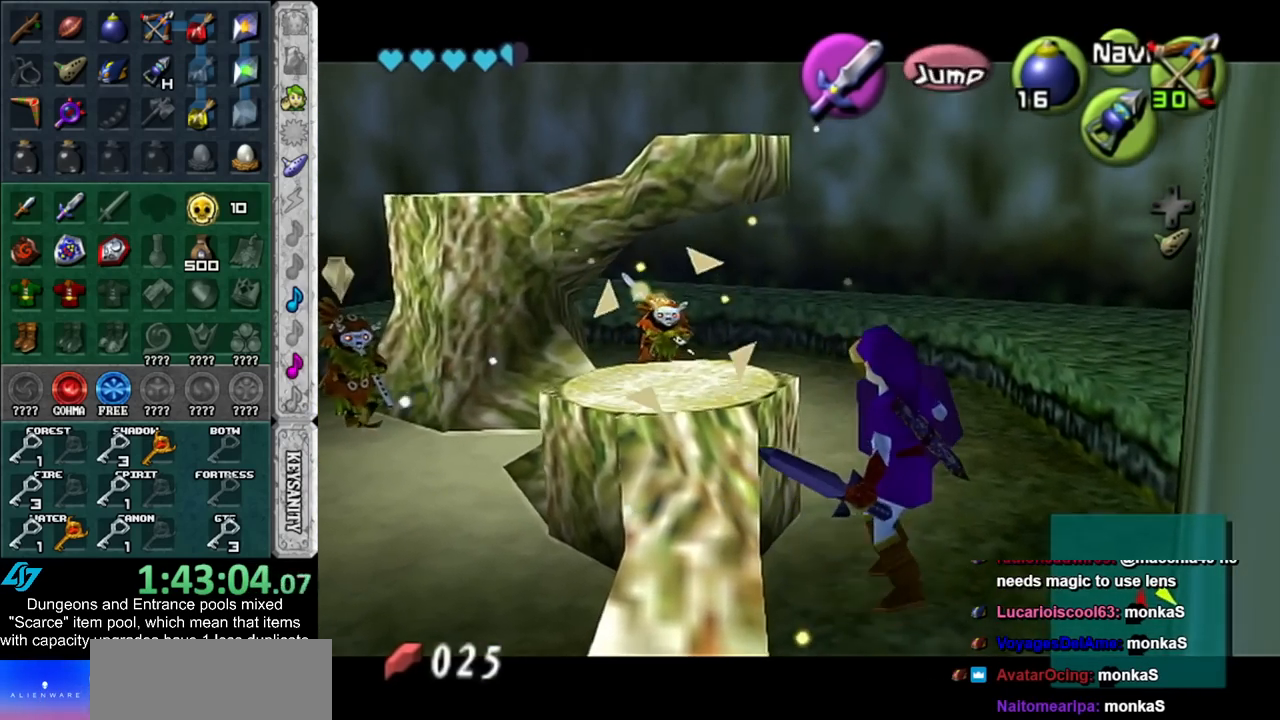
{"buttons": [], "left_stick": "up-left", "right_stick": "center", "events": []}
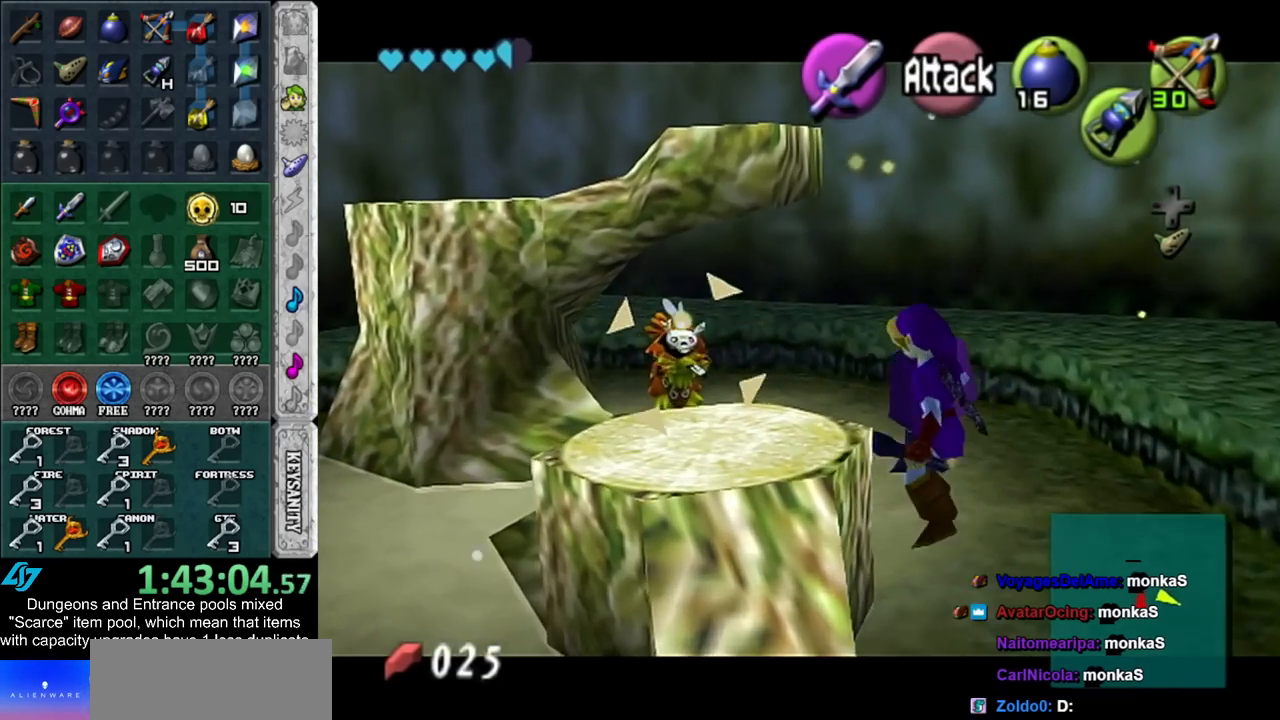
{"buttons": [], "left_stick": "center", "right_stick": "center", "events": [[67, "B", "down"], [300, "B", "up"], [317, "left_stick", "center"]]}
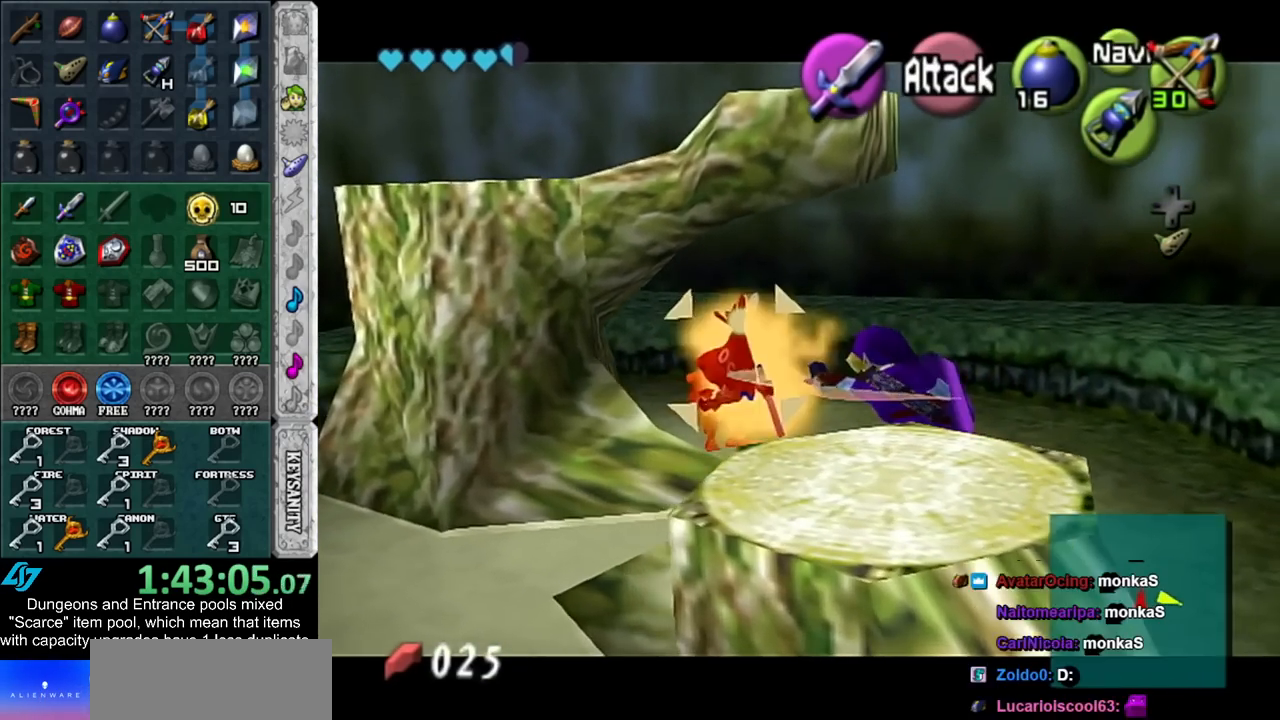
{"buttons": [], "left_stick": "center", "right_stick": "center", "events": [[17, "left_stick", "up-left"], [83, "B", "down"], [200, "left_stick", "center"], [233, "B", "up"]]}
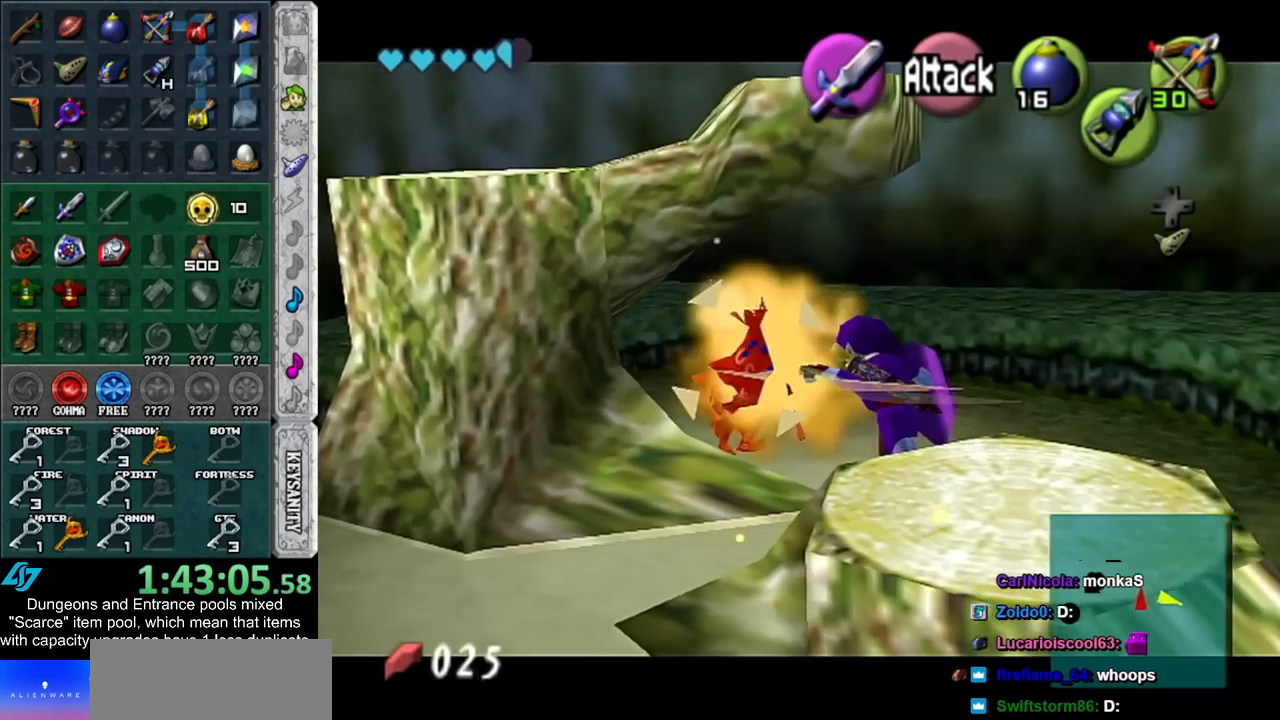
{"buttons": [], "left_stick": "center", "right_stick": "center", "events": [[50, "B", "down"], [200, "B", "up"]]}
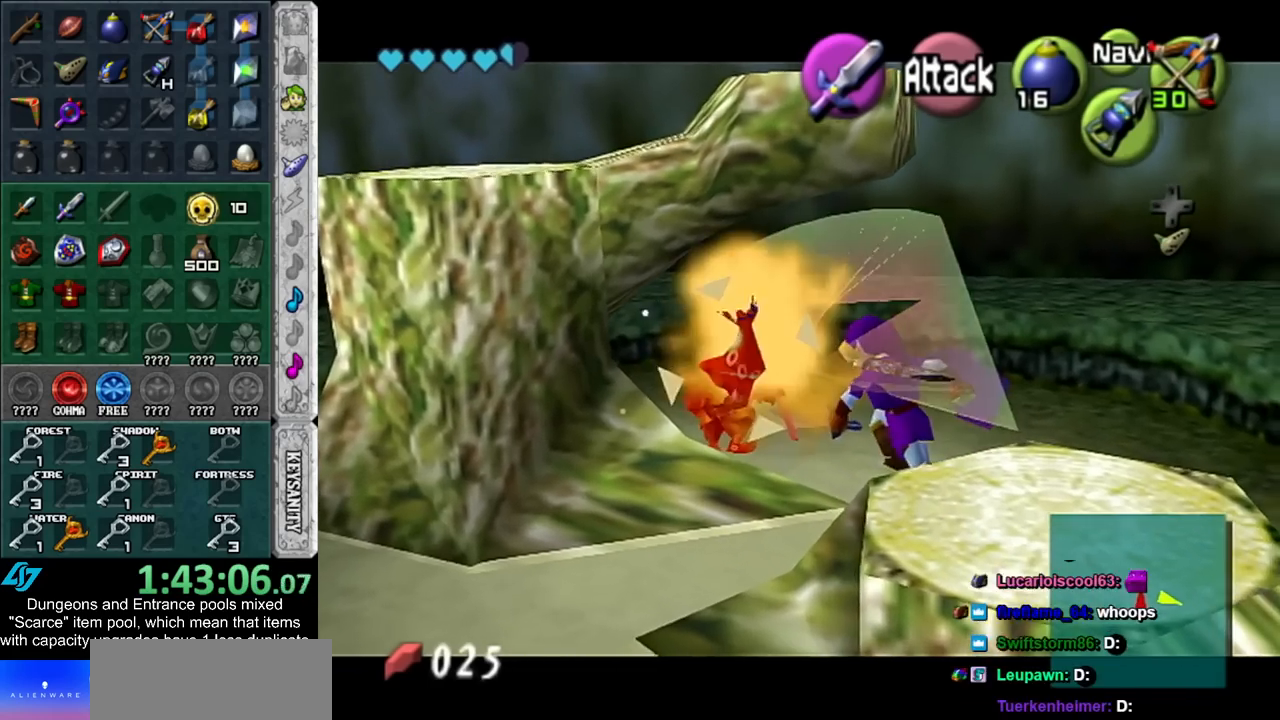
{"buttons": [], "left_stick": "up-left", "right_stick": "center", "events": [[67, "left_stick", "up-left"]]}
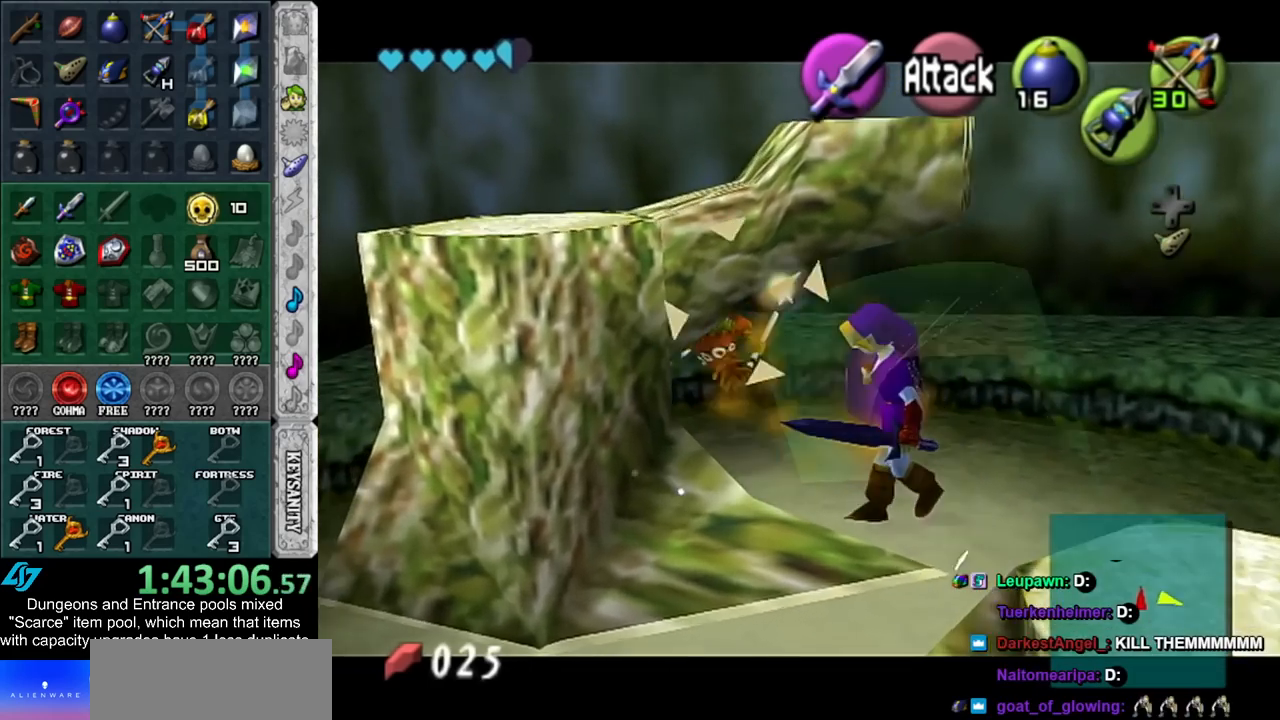
{"buttons": [], "left_stick": "up-left", "right_stick": "center", "events": []}
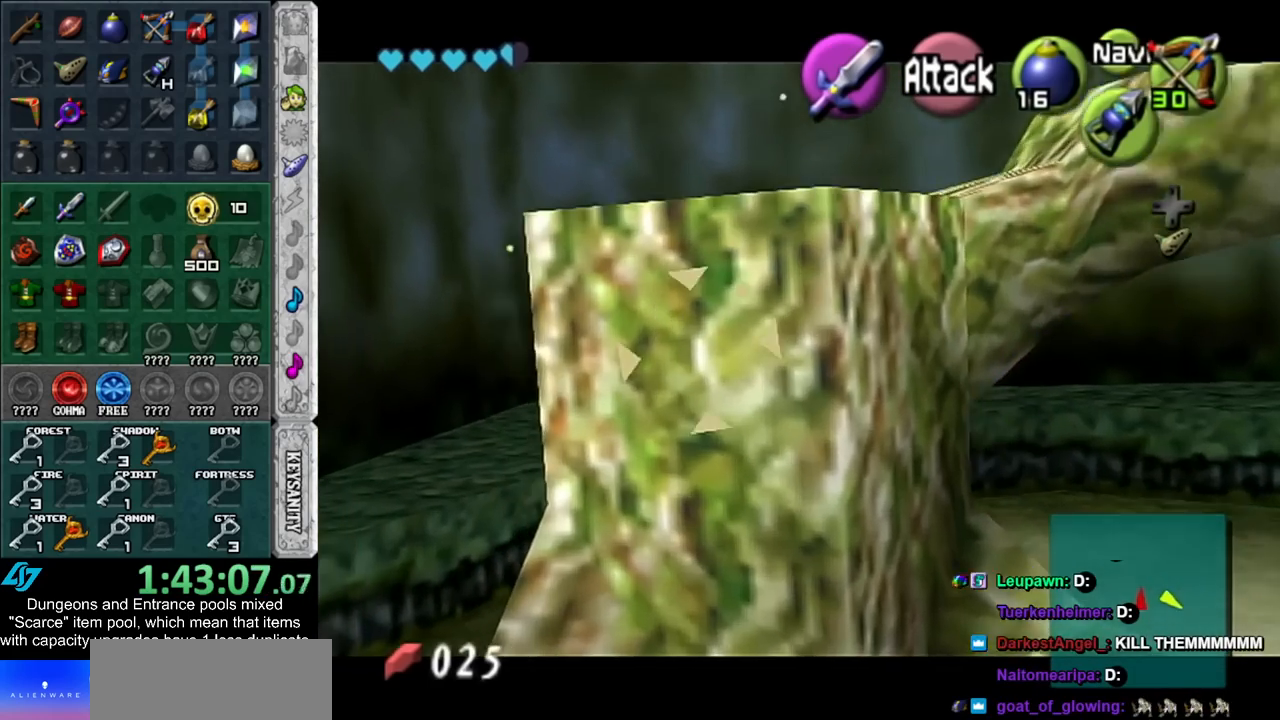
{"buttons": ["L1"], "left_stick": "center", "right_stick": "center", "events": [[17, "B", "down"], [167, "B", "up"], [267, "left_stick", "center"], [383, "L1", "down"]]}
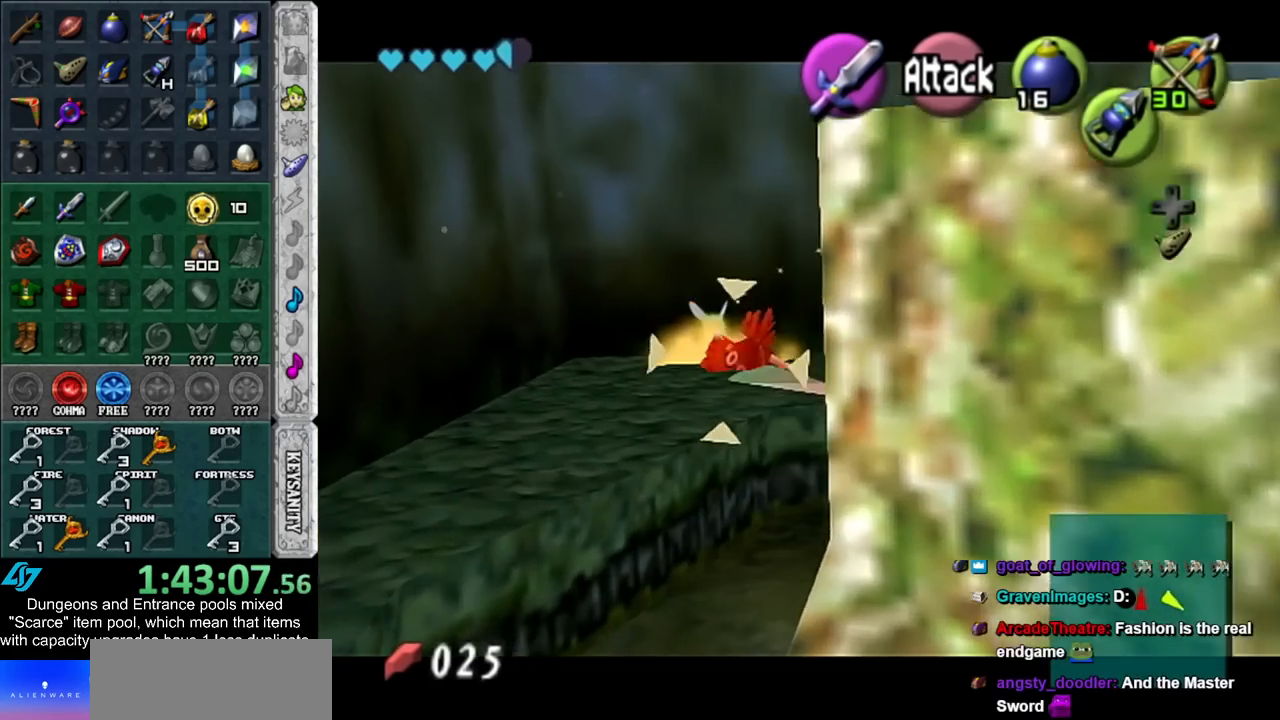
{"buttons": [], "left_stick": "down-left", "right_stick": "center", "events": [[100, "left_stick", "down-left"], [133, "L1", "up"]]}
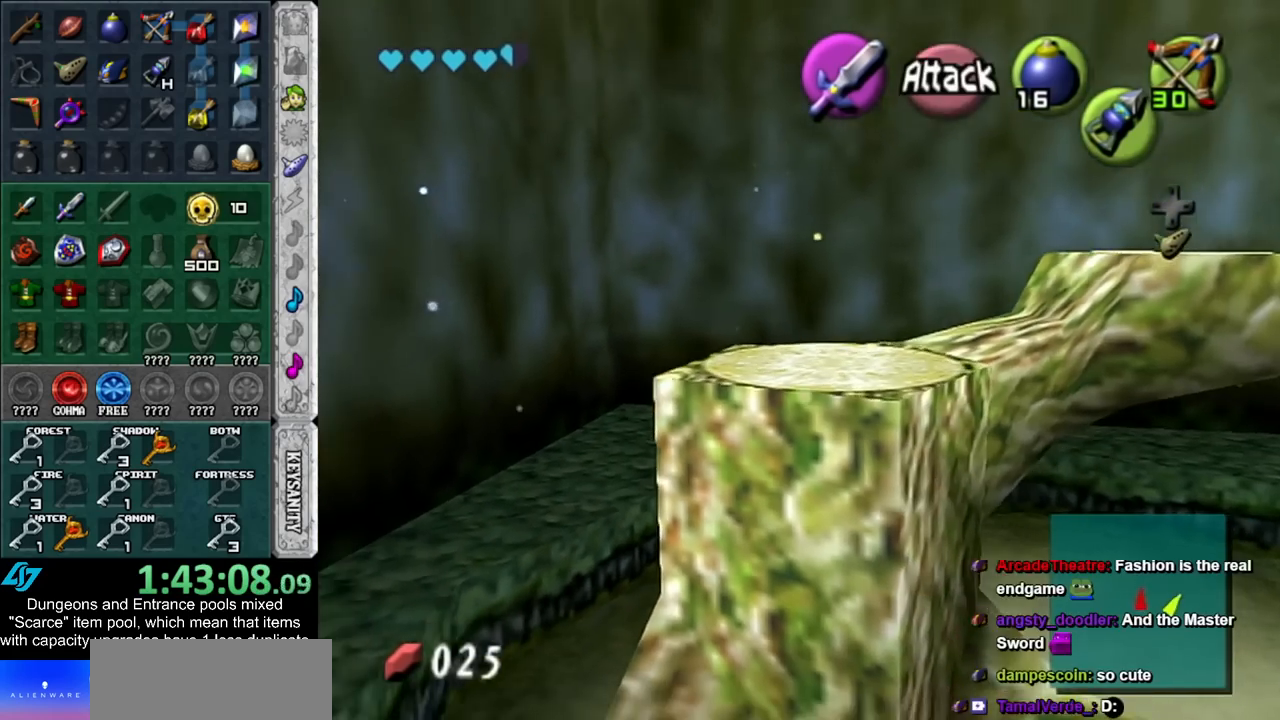
{"buttons": [], "left_stick": "up", "right_stick": "center", "events": [[100, "L1", "down"], [200, "left_stick", "center"], [300, "L1", "up"], [350, "left_stick", "up"]]}
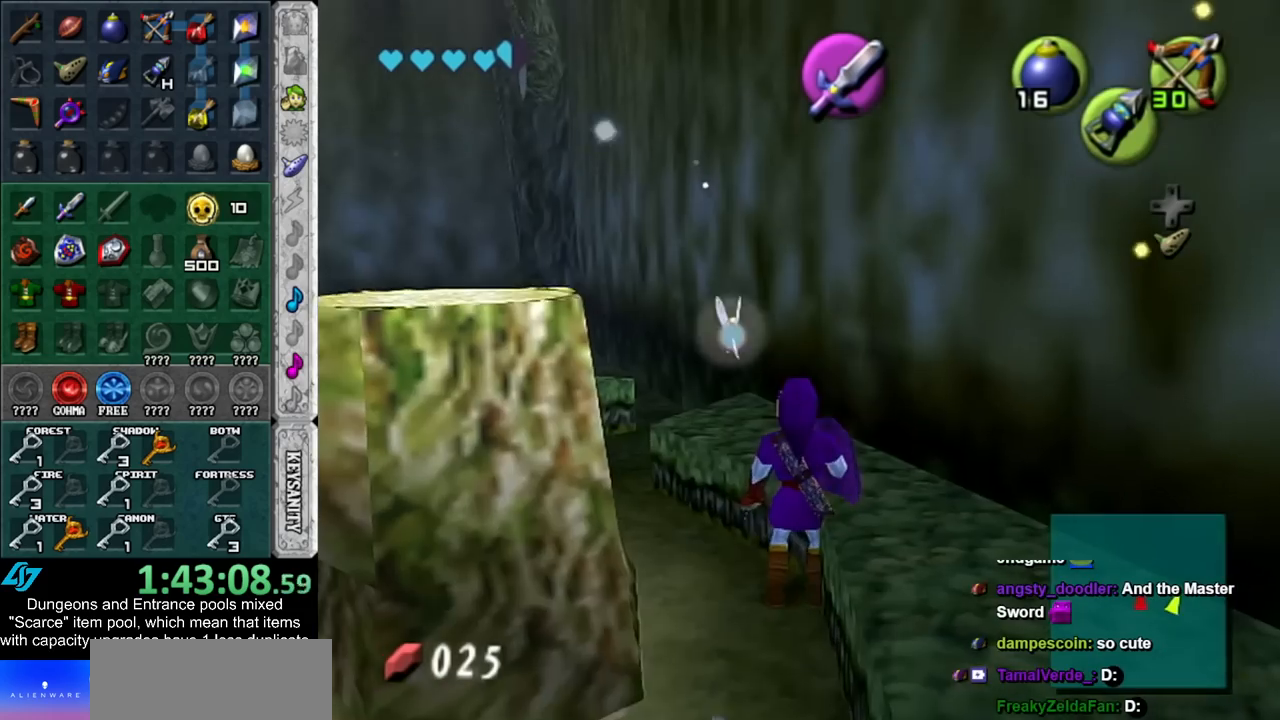
{"buttons": ["L1"], "left_stick": "up", "right_stick": "center", "events": [[17, "left_stick", "up-left"], [333, "L1", "down"], [417, "left_stick", "up"]]}
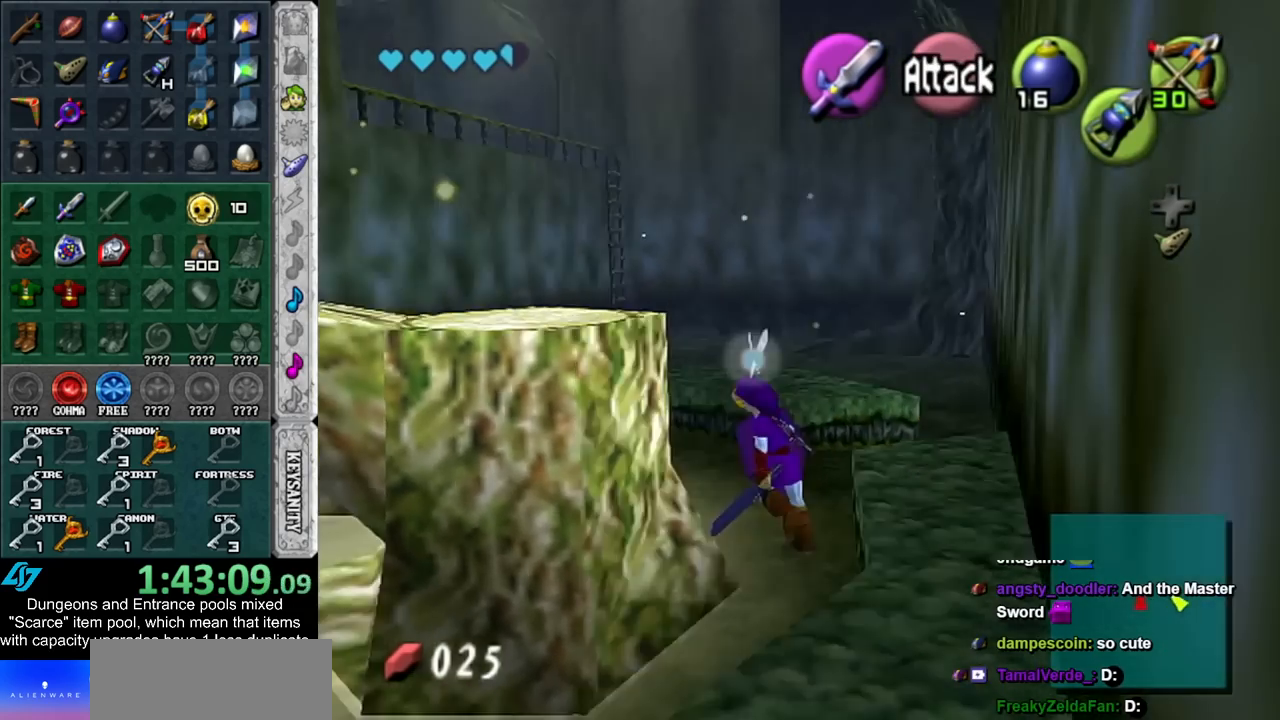
{"buttons": ["L1"], "left_stick": "up-left", "right_stick": "center", "events": [[50, "L1", "up"], [267, "left_stick", "up-left"], [417, "L1", "down"]]}
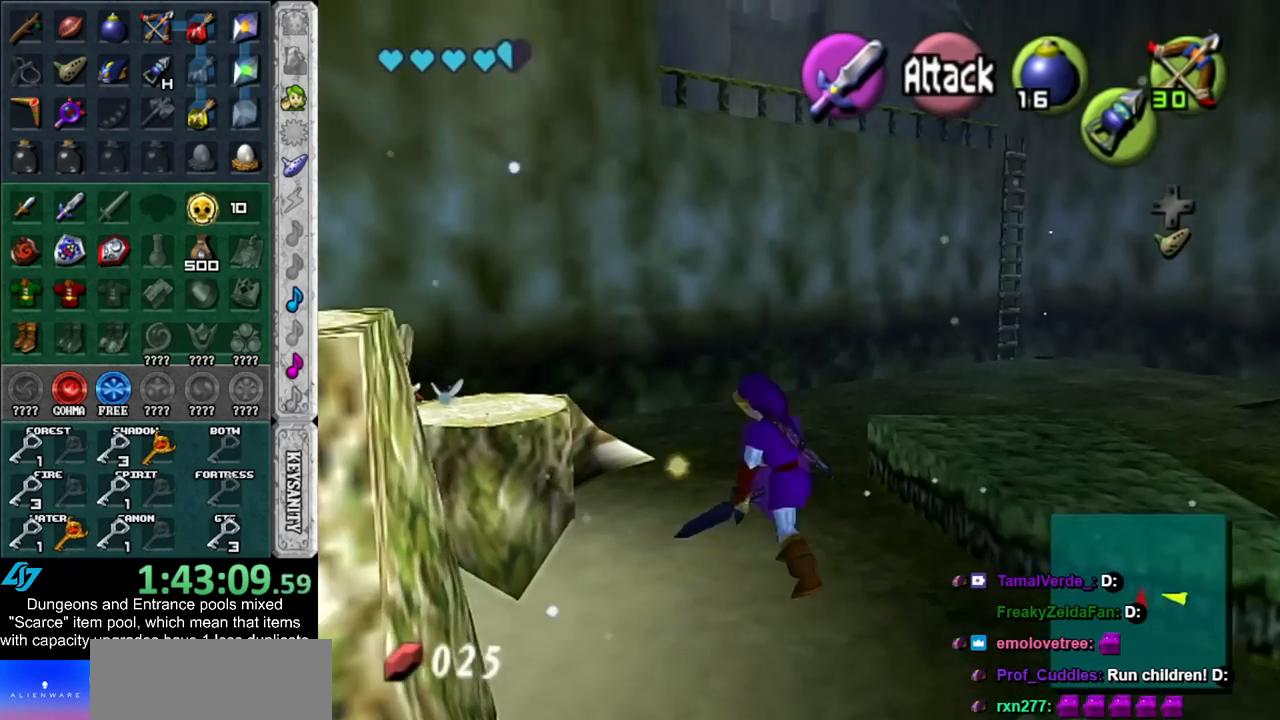
{"buttons": [], "left_stick": "down-left", "right_stick": "center", "events": [[83, "left_stick", "center"], [133, "L1", "up"], [233, "left_stick", "down-left"]]}
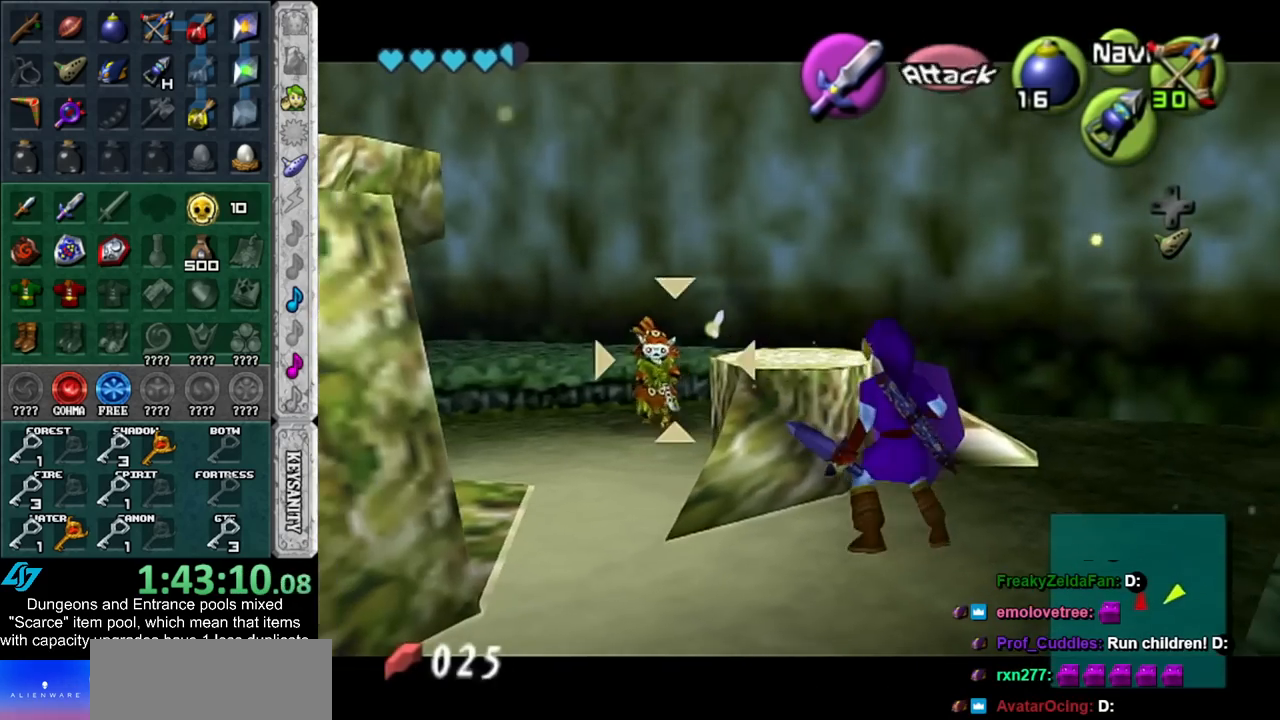
{"buttons": [], "left_stick": "up", "right_stick": "center", "events": [[133, "left_stick", "up-left"], [300, "left_stick", "up"]]}
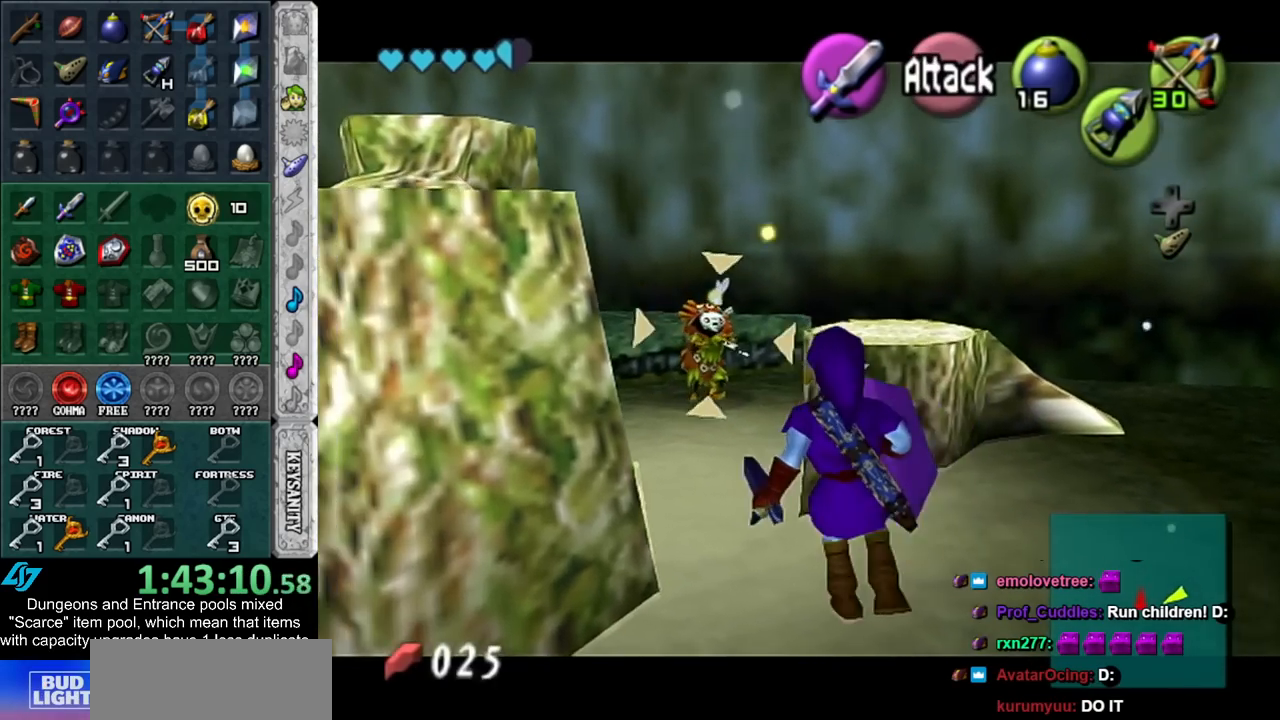
{"buttons": [], "left_stick": "up-left", "right_stick": "center", "events": [[233, "left_stick", "up-left"]]}
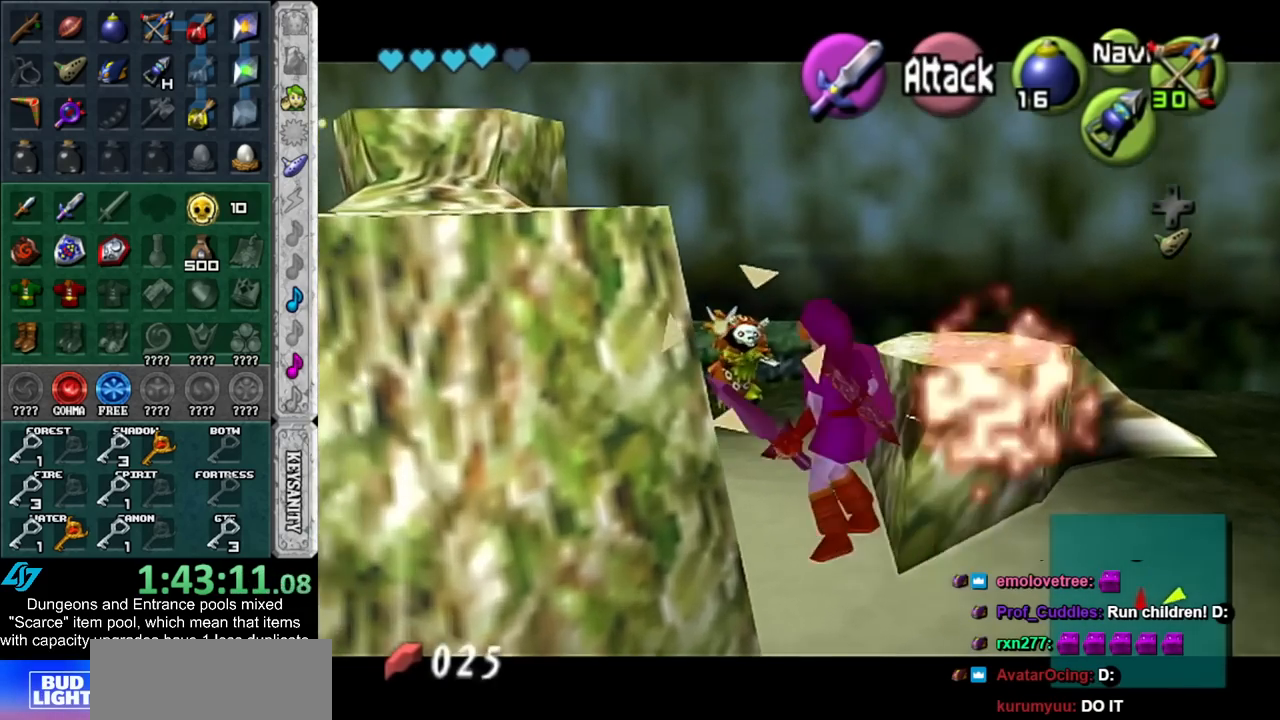
{"buttons": [], "left_stick": "up", "right_stick": "center", "events": [[200, "left_stick", "up"], [233, "B", "down"], [383, "B", "up"]]}
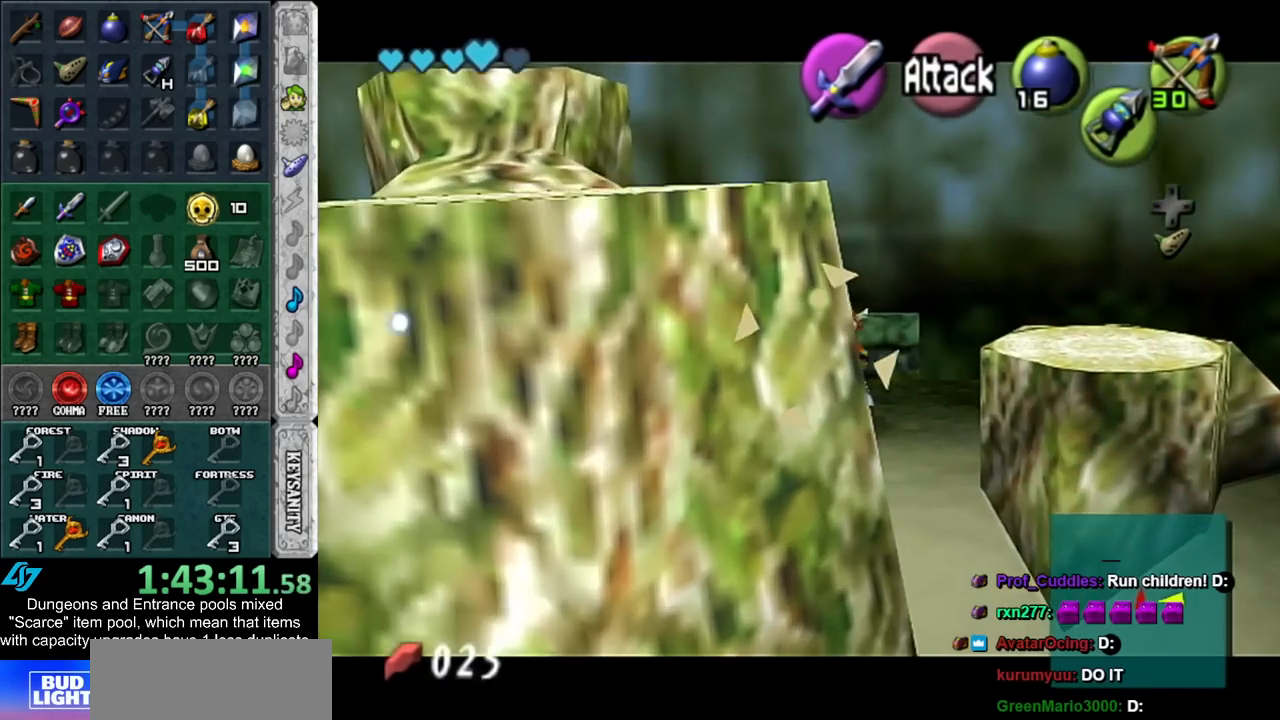
{"buttons": [], "left_stick": "center", "right_stick": "center", "events": [[50, "left_stick", "up-right"], [200, "B", "down"], [333, "left_stick", "center"], [383, "B", "up"]]}
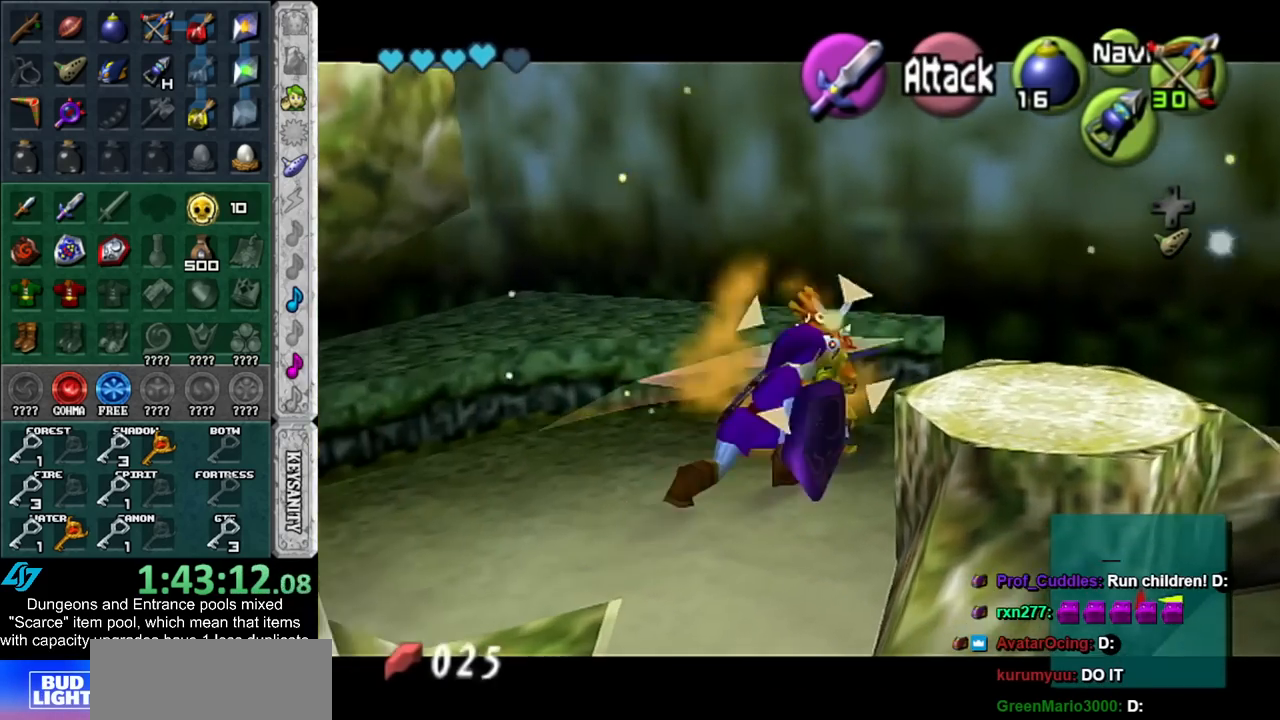
{"buttons": [], "left_stick": "center", "right_stick": "center", "events": [[233, "B", "down"], [383, "B", "up"]]}
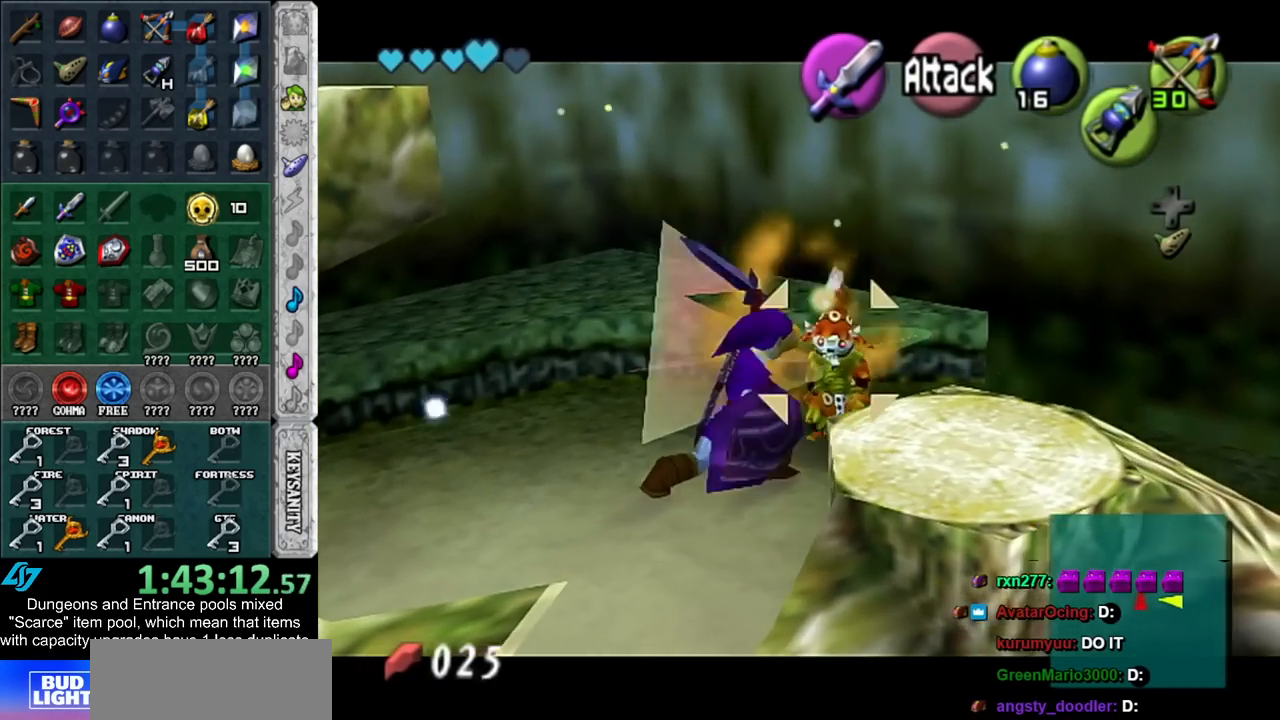
{"buttons": [], "left_stick": "center", "right_stick": "center", "events": []}
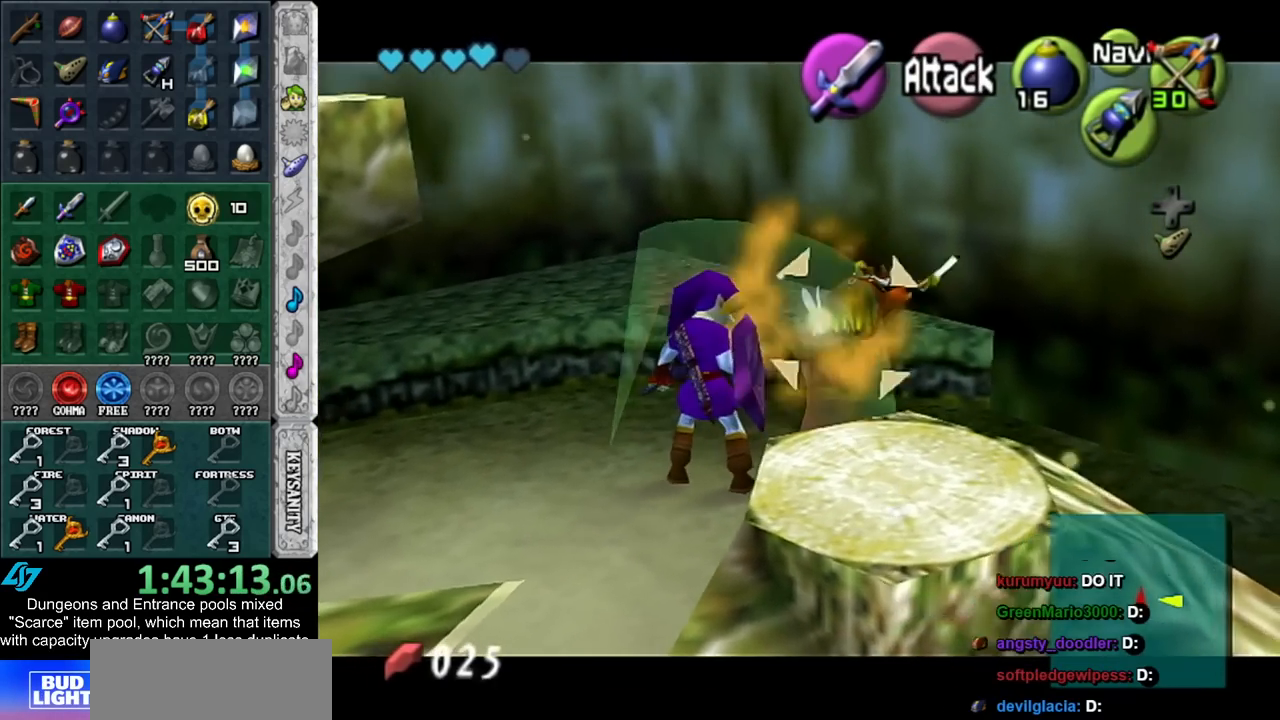
{"buttons": [], "left_stick": "up", "right_stick": "center", "events": [[83, "left_stick", "up-right"], [300, "left_stick", "center"], [350, "left_stick", "up-right"], [417, "left_stick", "up"]]}
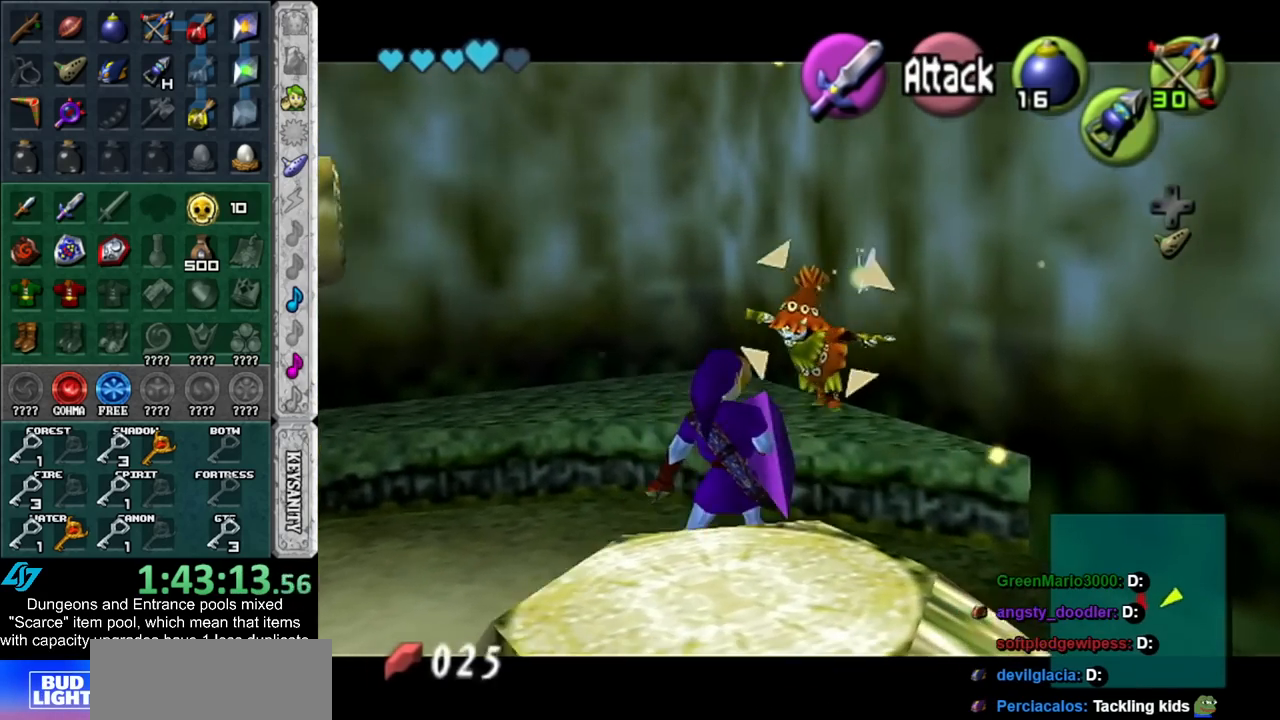
{"buttons": [], "left_stick": "up", "right_stick": "center", "events": [[133, "B", "down"], [267, "B", "up"]]}
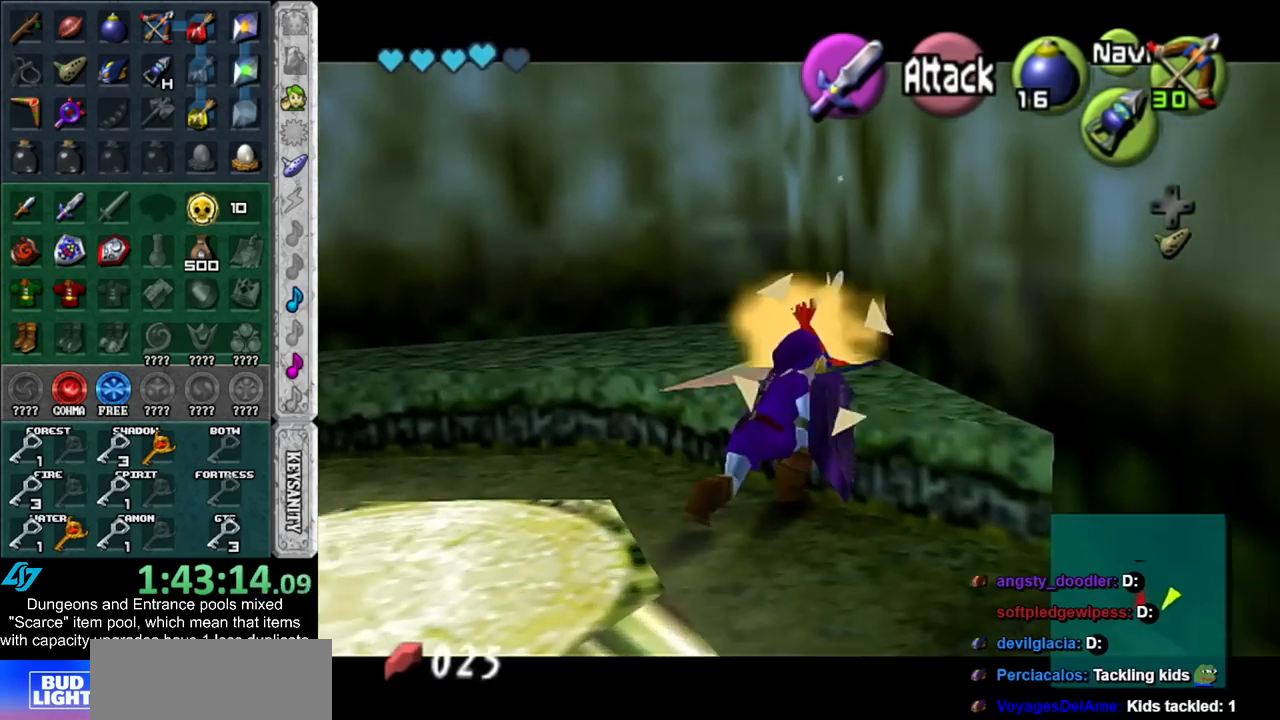
{"buttons": [], "left_stick": "up", "right_stick": "center", "events": [[167, "B", "down"], [350, "B", "up"]]}
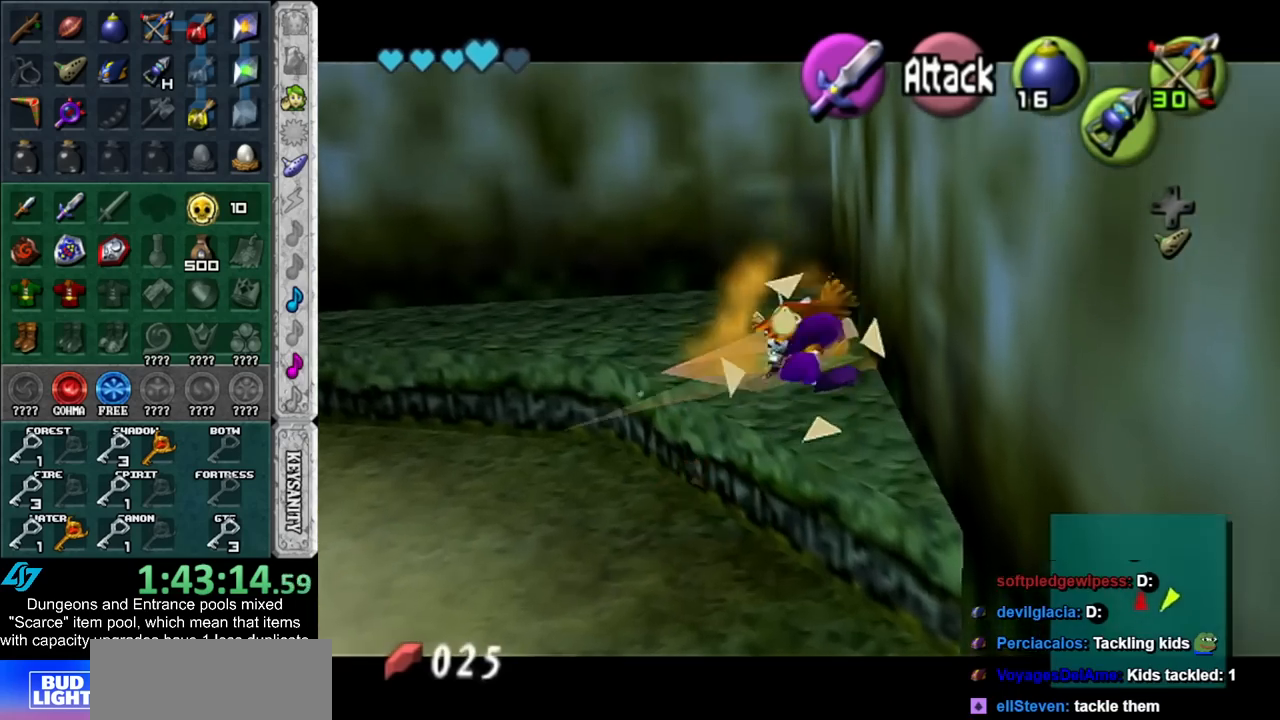
{"buttons": [], "left_stick": "up-left", "right_stick": "center", "events": [[83, "L1", "down"], [83, "left_stick", "center"], [300, "L1", "up"], [350, "left_stick", "left"], [483, "left_stick", "up-left"]]}
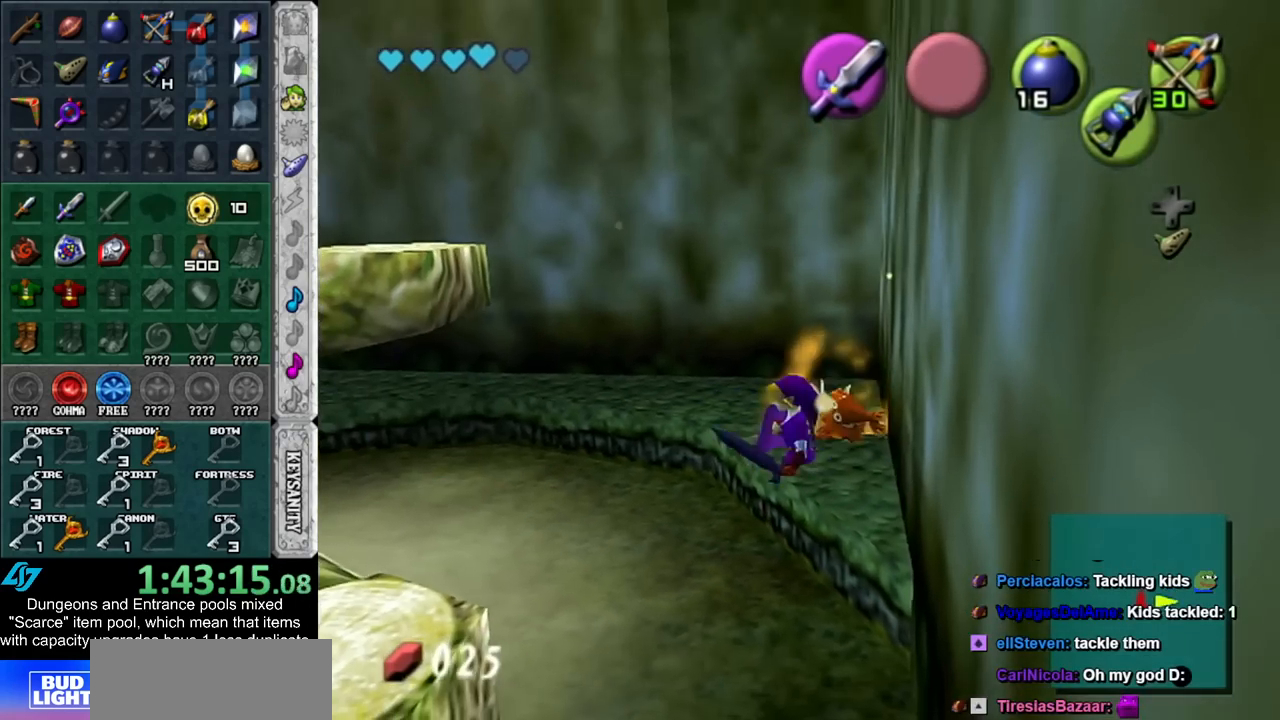
{"buttons": [], "left_stick": "left", "right_stick": "center", "events": [[233, "left_stick", "left"]]}
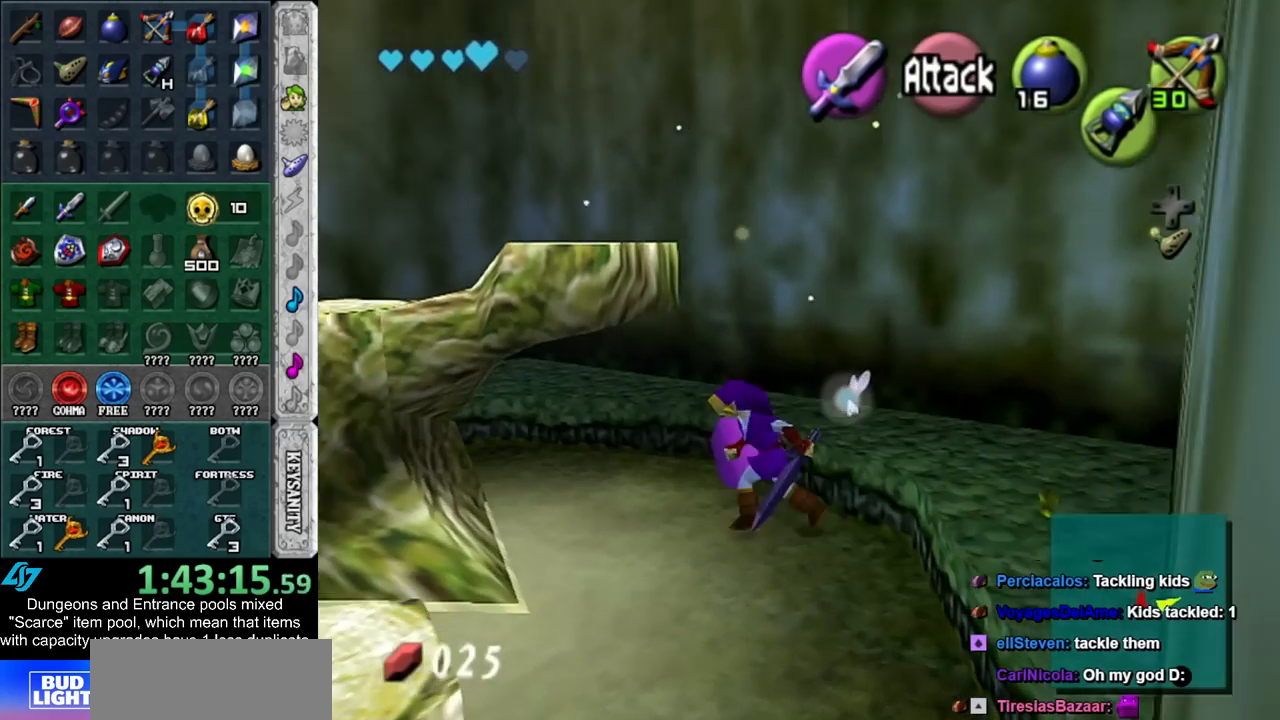
{"buttons": [], "left_stick": "up", "right_stick": "center", "events": [[17, "left_stick", "up-left"], [300, "left_stick", "up"]]}